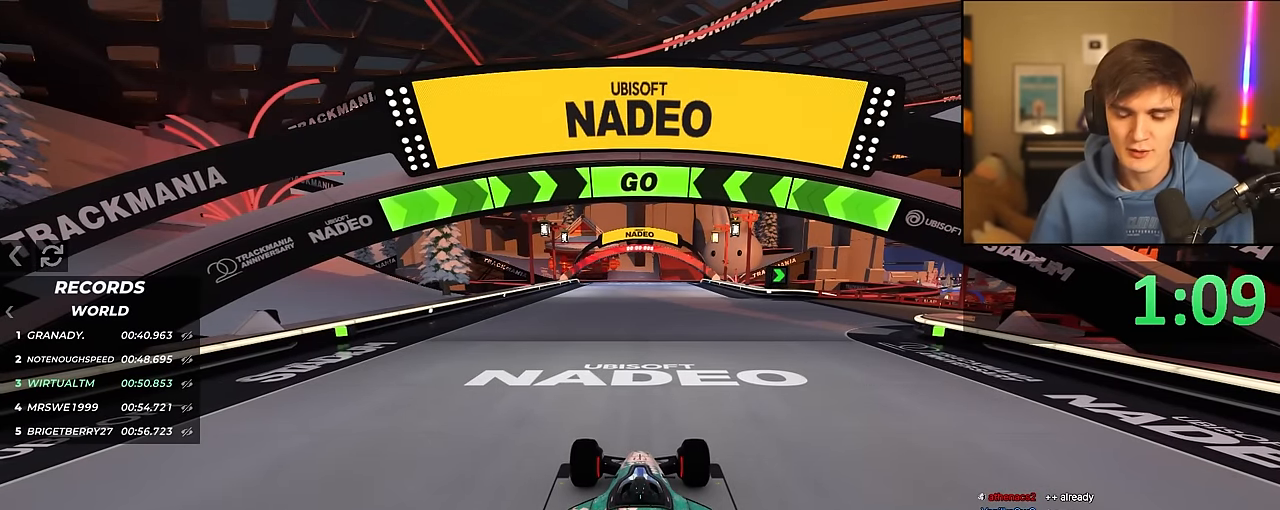
Gameplay with keyboard; each line is a JSON object with the keys held at the frame after it. "events" lists presses ("down") and releases ("up") of "brake", "down", "left", "right" and "up" between this image and that frame as [ms after this image, input, new state], when the widget could be followed in between. No other keys are recorded. Mouse input is not recorded. Key names are as the overlay labels them; some are game actions (e.g. jump) rather than physical keys.
{"keys": ["right", "up"], "events": [[333, "right", "down"]]}
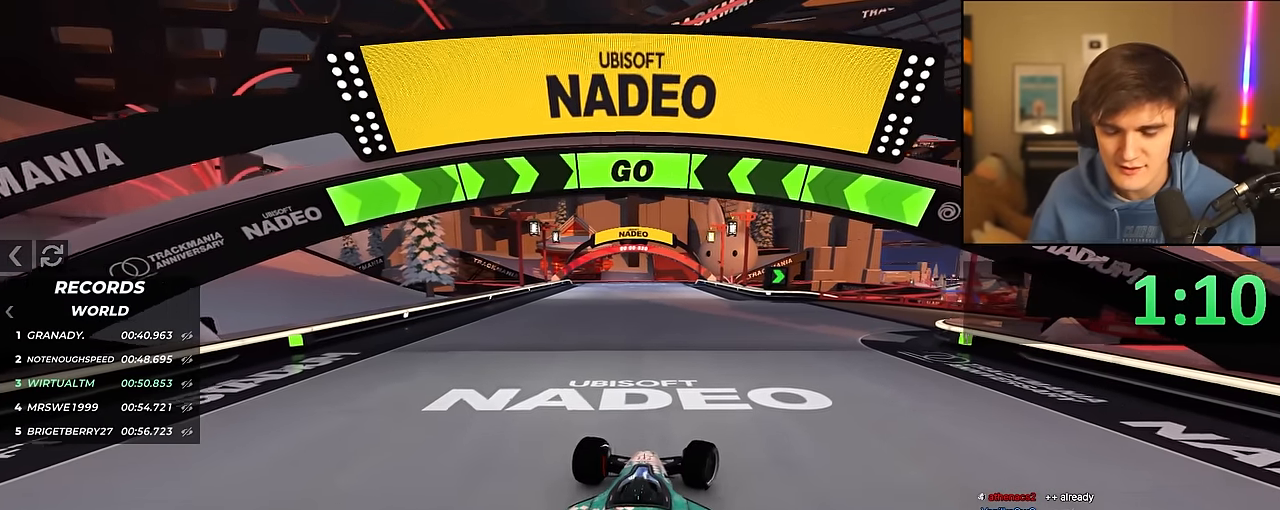
{"keys": ["up"], "events": [[17, "right", "up"], [150, "right", "down"], [433, "right", "up"]]}
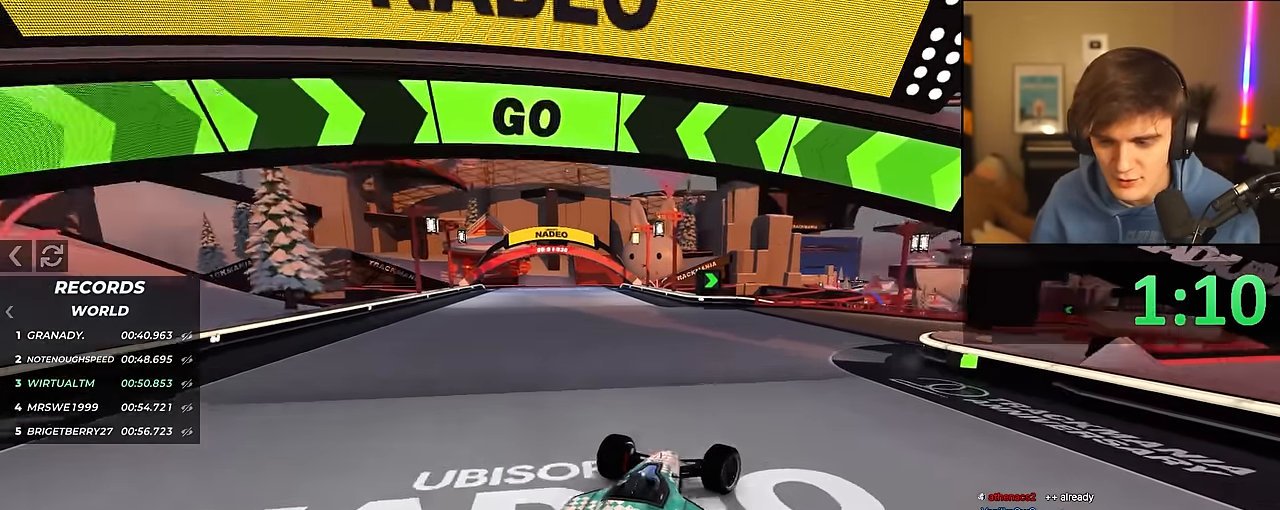
{"keys": ["right", "up"], "events": [[67, "right", "down"], [217, "right", "up"], [350, "right", "down"]]}
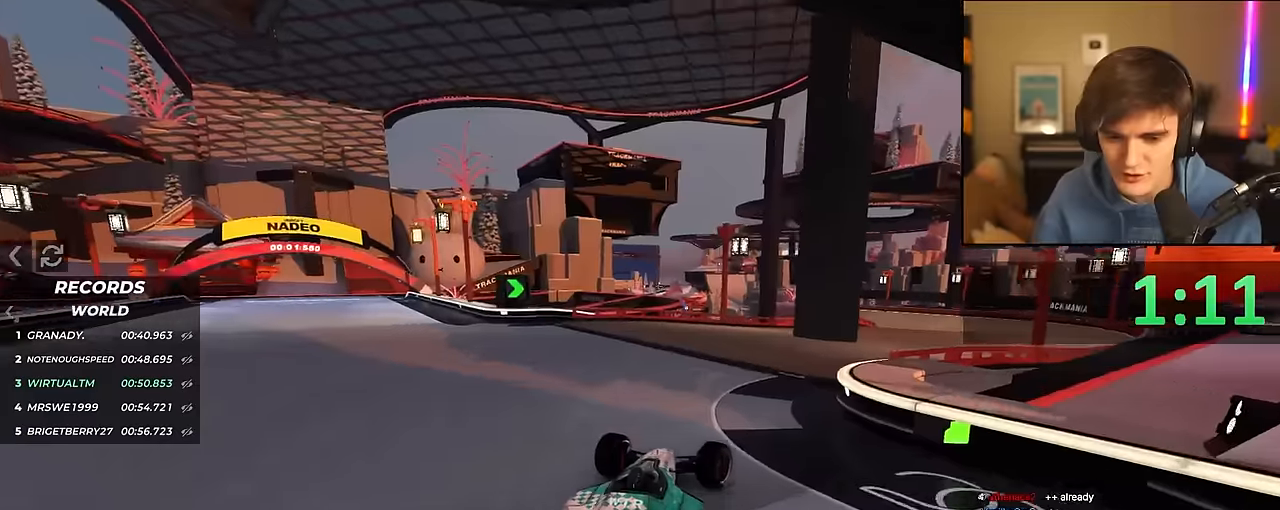
{"keys": ["up"], "events": [[133, "right", "up"], [233, "right", "down"], [366, "right", "up"]]}
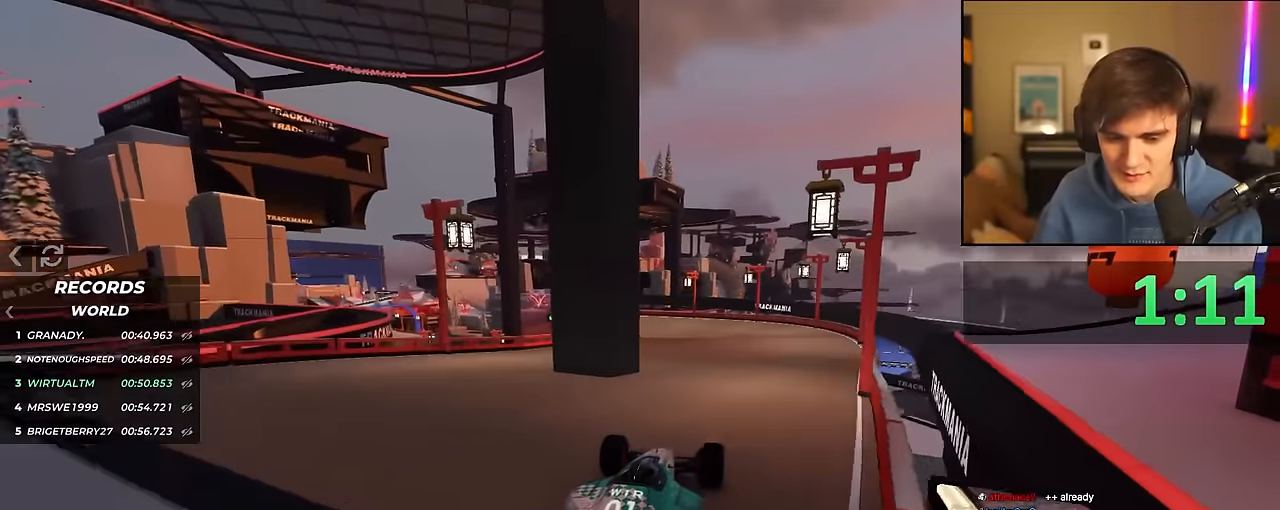
{"keys": ["left", "up"], "events": [[483, "left", "down"]]}
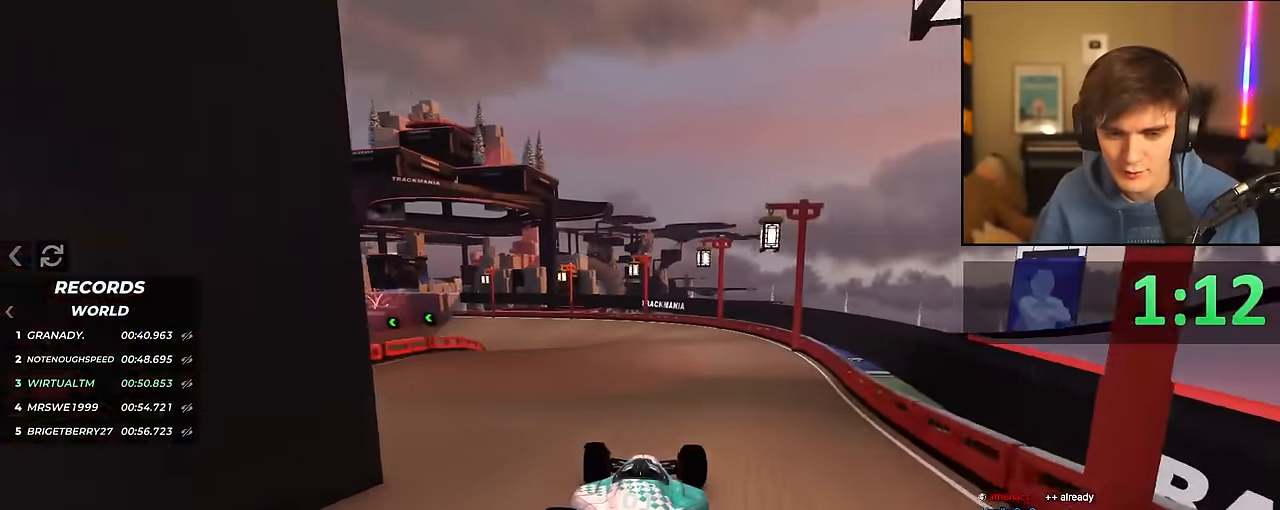
{"keys": ["up"], "events": [[66, "left", "up"], [350, "left", "down"], [450, "left", "up"]]}
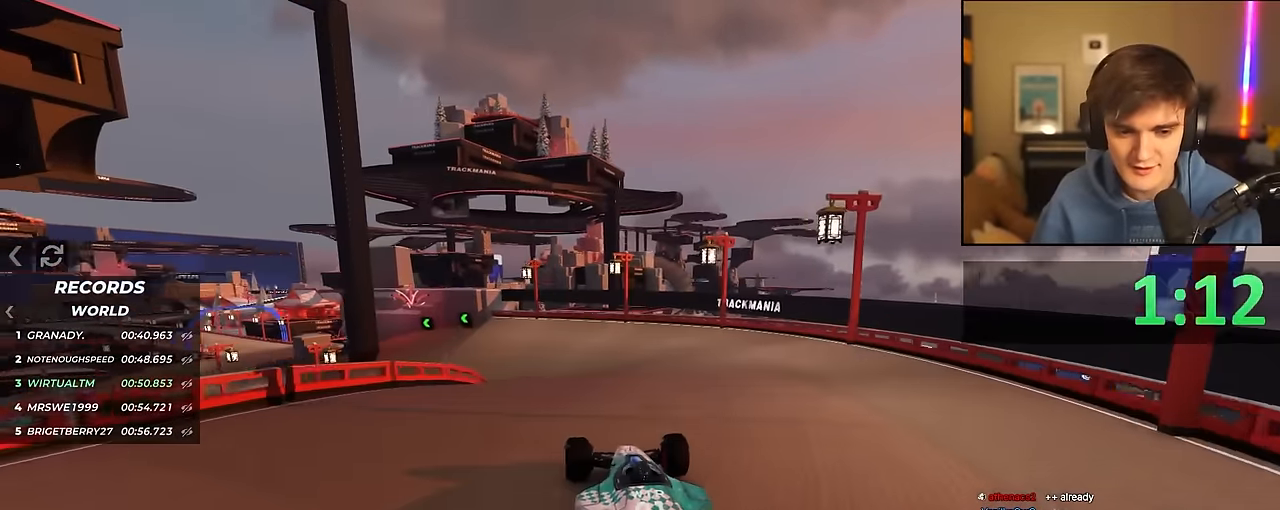
{"keys": ["up"], "events": [[366, "left", "down"], [416, "left", "up"]]}
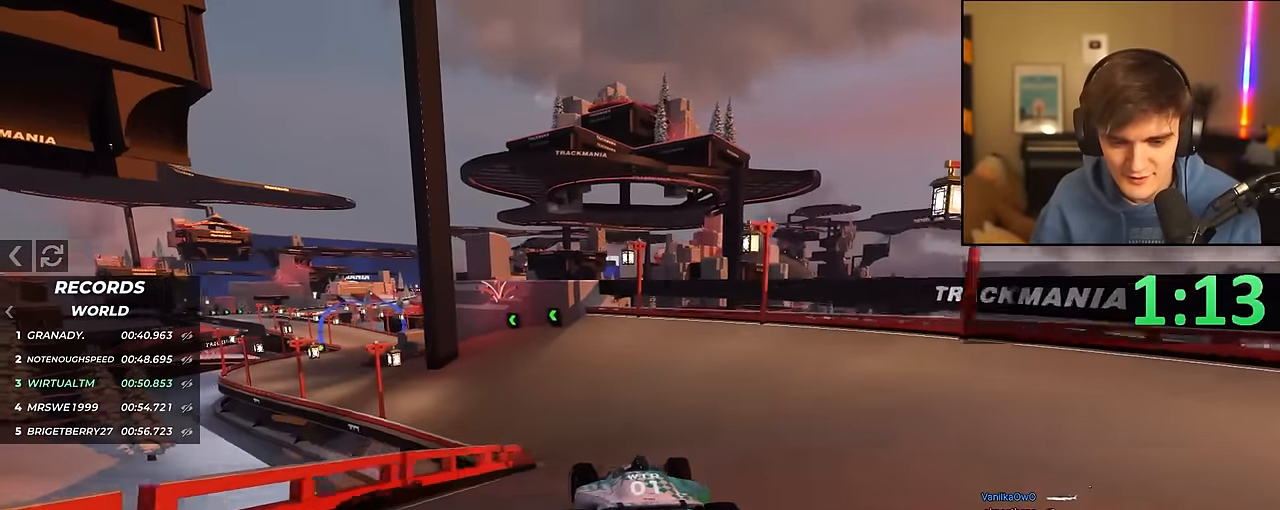
{"keys": ["left", "up"], "events": [[200, "left", "down"], [283, "left", "up"], [483, "left", "down"]]}
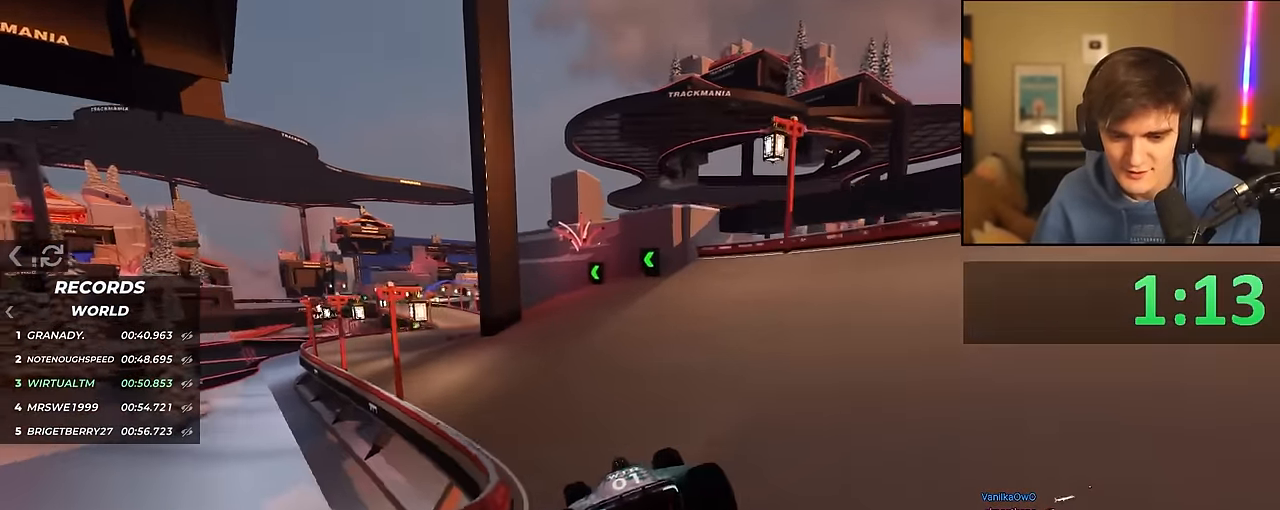
{"keys": ["up"], "events": [[16, "left", "up"], [166, "left", "down"], [216, "left", "up"]]}
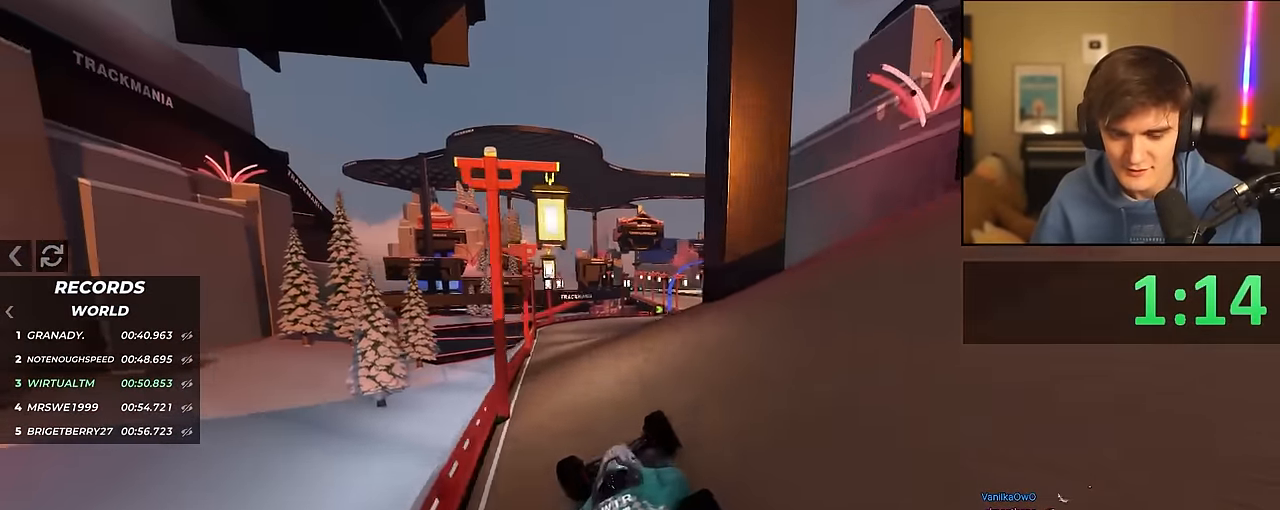
{"keys": ["up"], "events": [[366, "right", "down"], [416, "right", "up"]]}
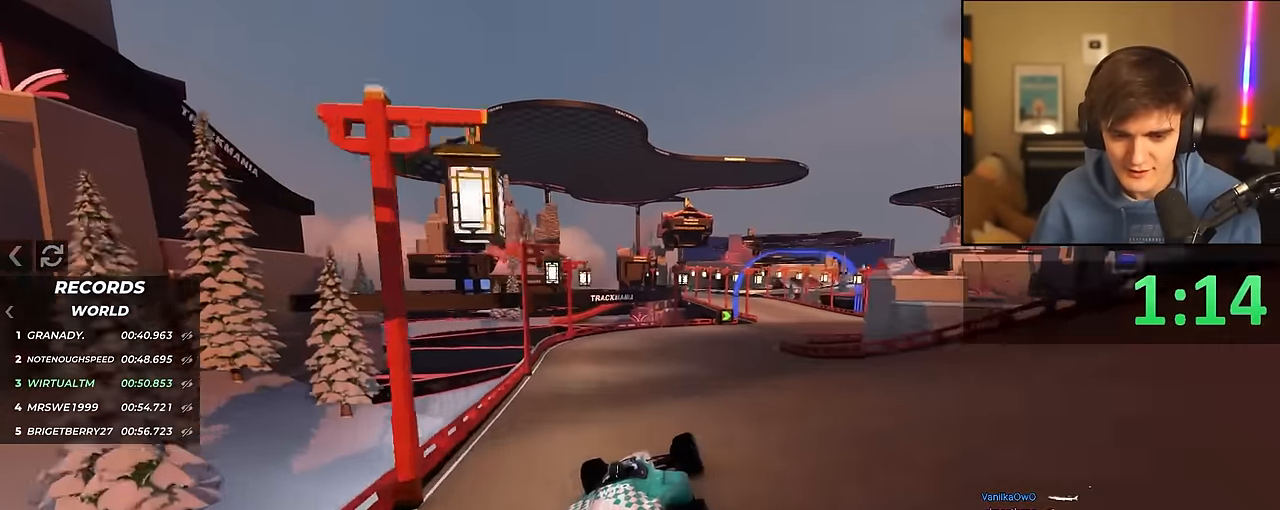
{"keys": ["up"], "events": [[100, "right", "down"], [200, "right", "up"], [383, "right", "down"], [483, "right", "up"]]}
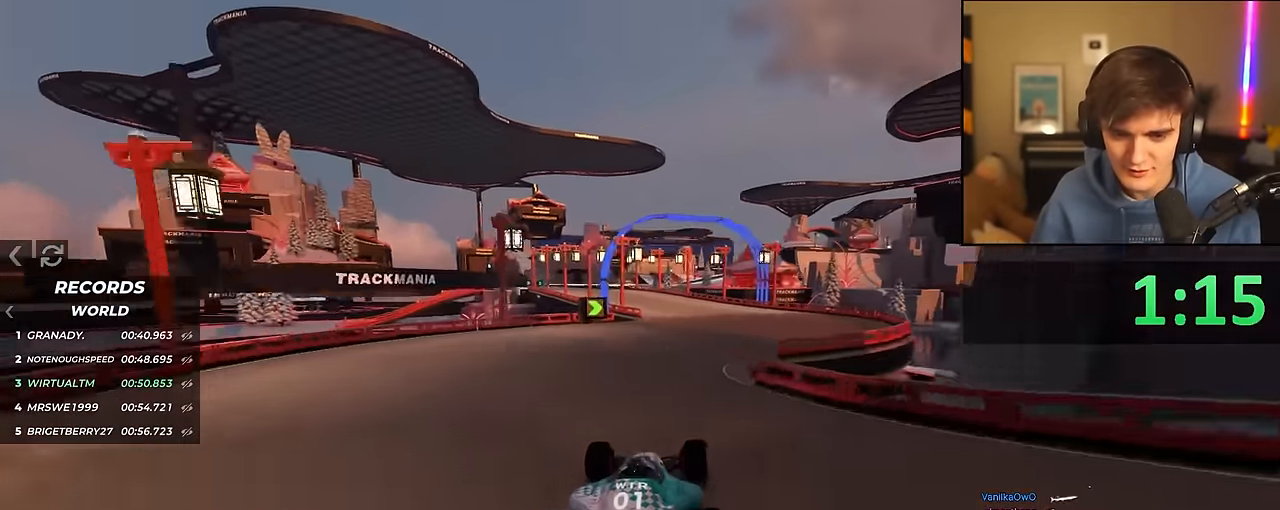
{"keys": ["up"], "events": [[266, "left", "down"], [350, "left", "up"]]}
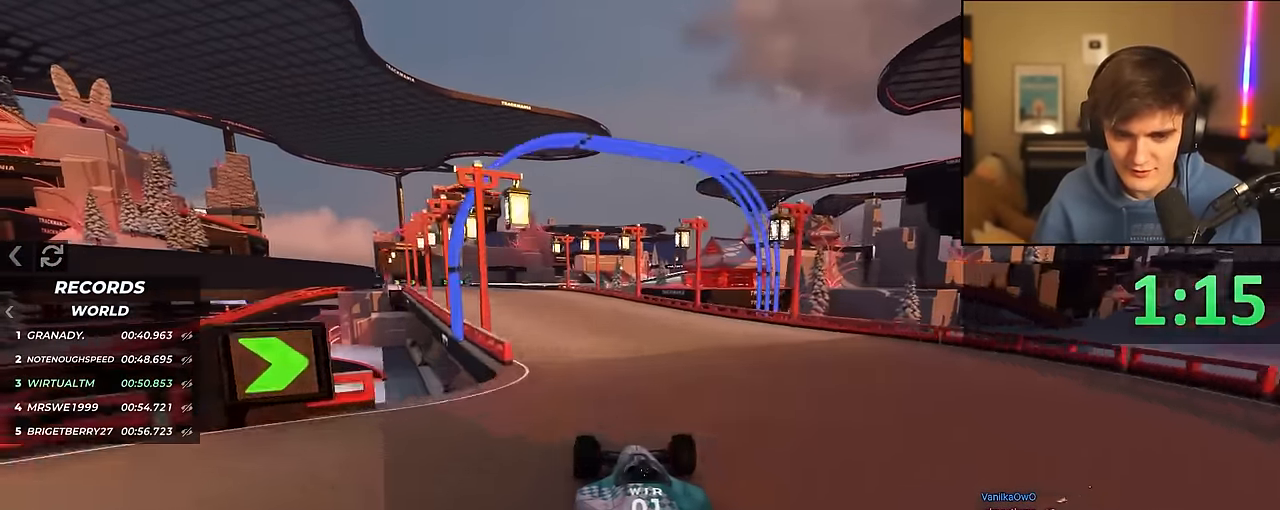
{"keys": ["right", "up"], "events": [[33, "left", "down"], [183, "left", "up"], [316, "left", "down"], [366, "left", "up"], [466, "right", "down"]]}
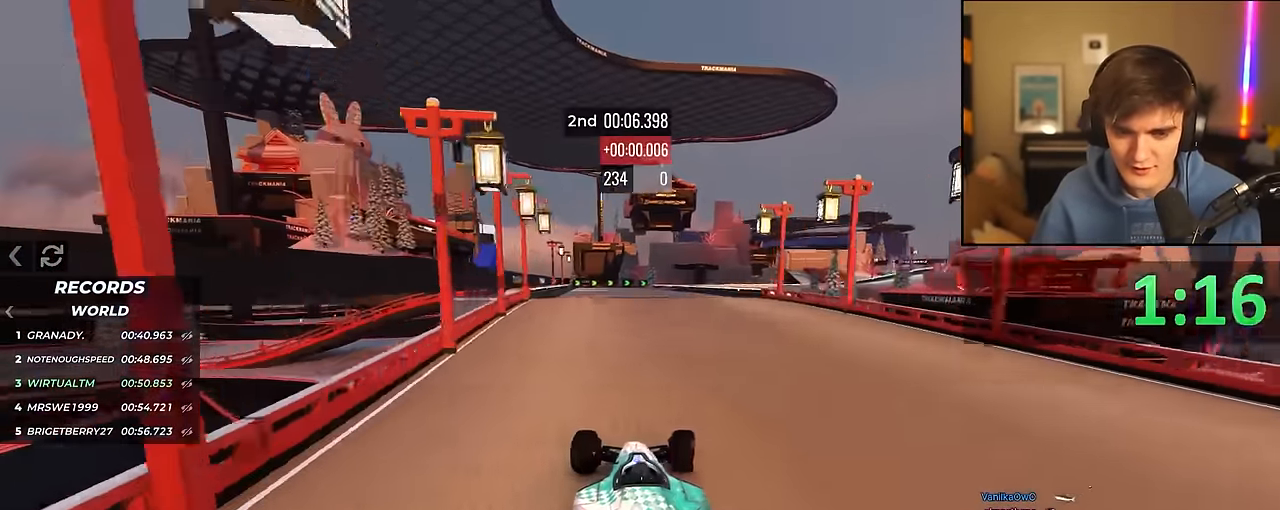
{"keys": ["up"], "events": [[16, "right", "up"], [250, "left", "down"], [333, "left", "up"]]}
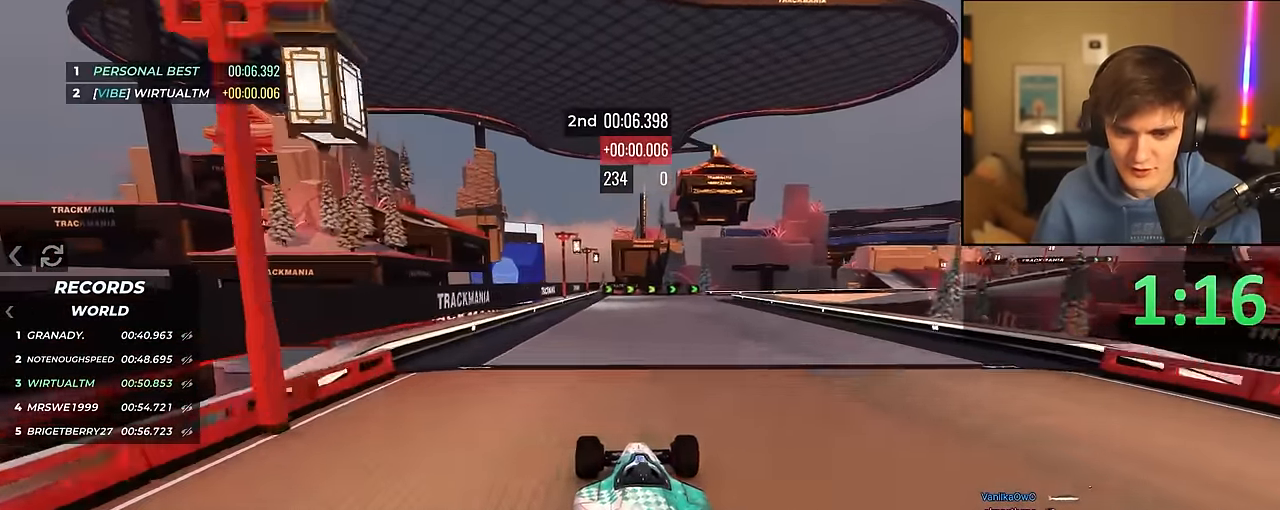
{"keys": ["up"], "events": [[66, "right", "down"], [116, "right", "up"]]}
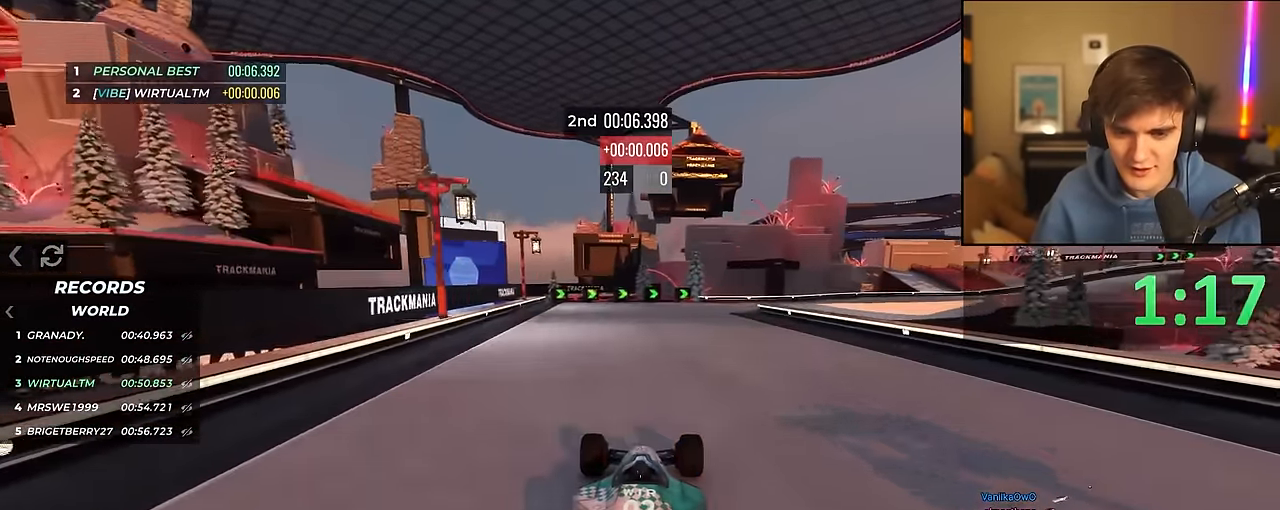
{"keys": ["right"], "events": [[83, "right", "down"], [466, "up", "up"]]}
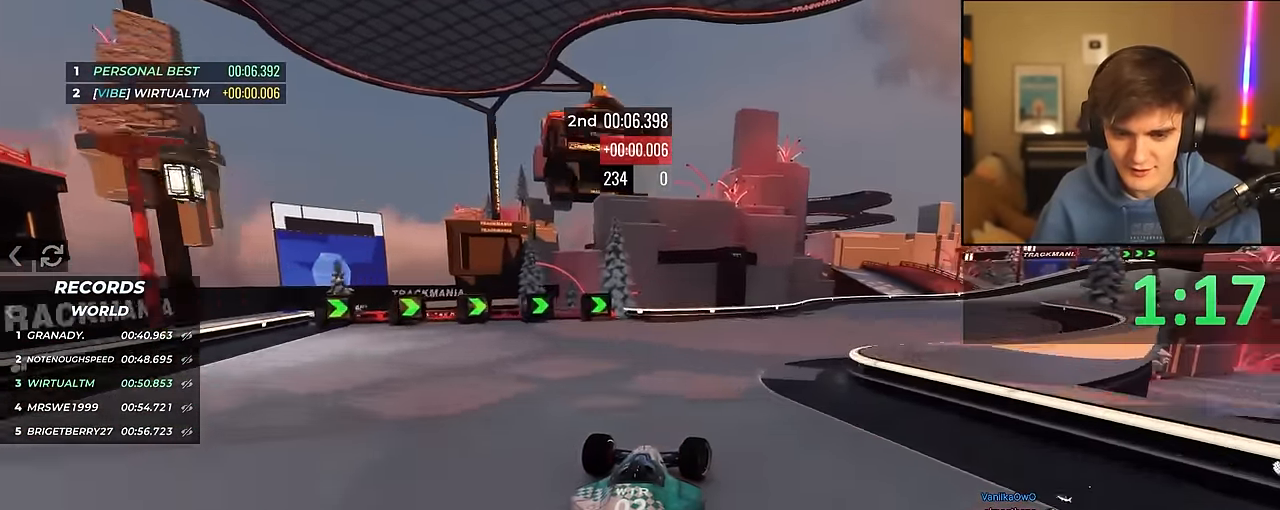
{"keys": ["right", "up"], "events": [[150, "up", "down"]]}
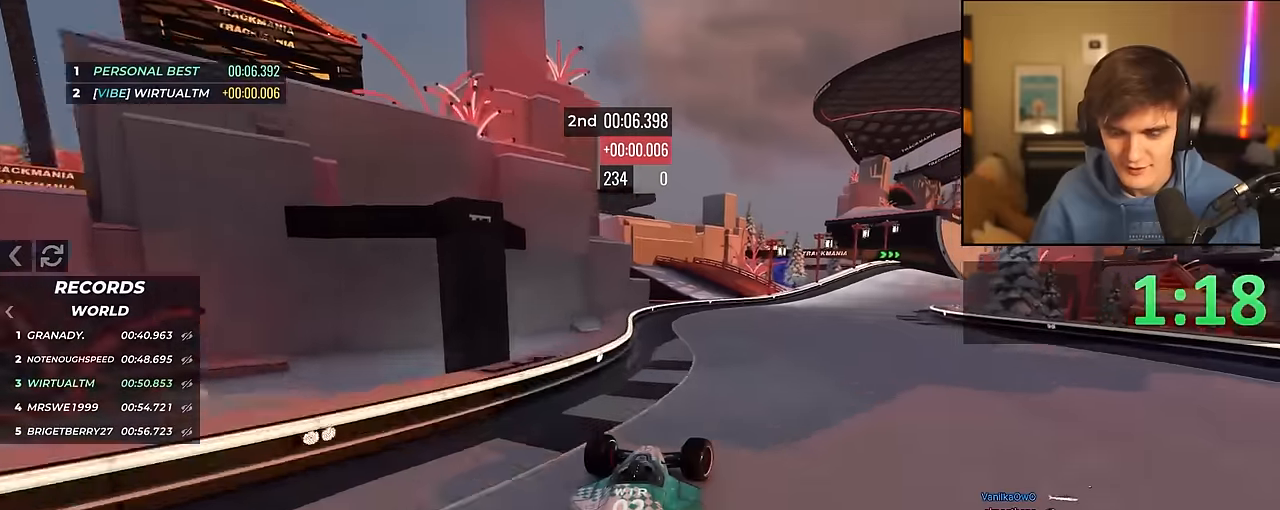
{"keys": ["up"], "events": [[116, "right", "up"], [266, "right", "down"], [450, "right", "up"]]}
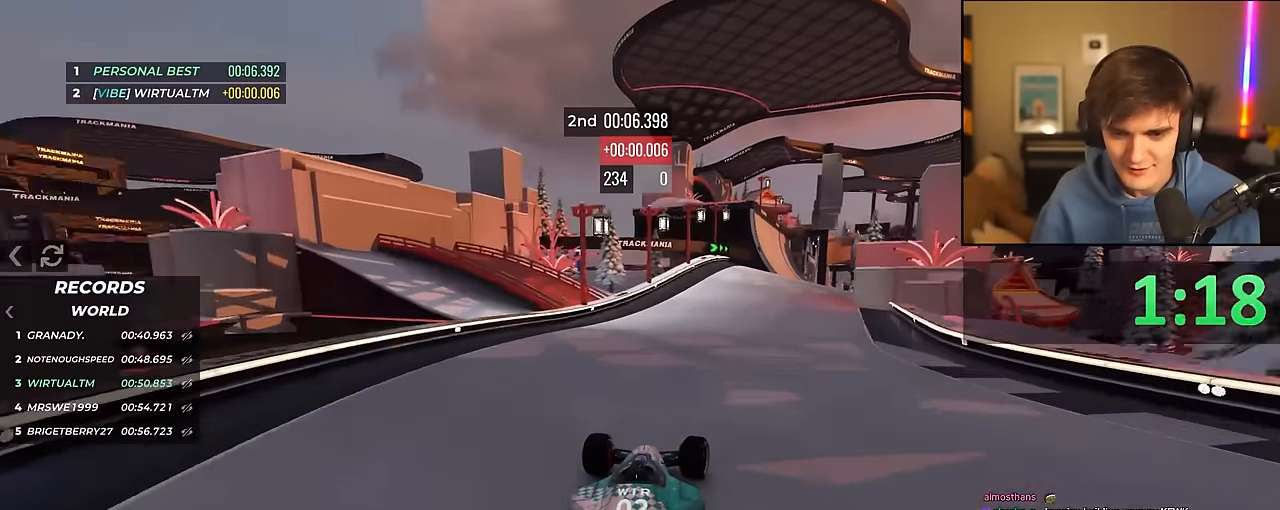
{"keys": ["up"], "events": [[50, "right", "down"], [183, "right", "up"], [316, "right", "down"], [366, "right", "up"]]}
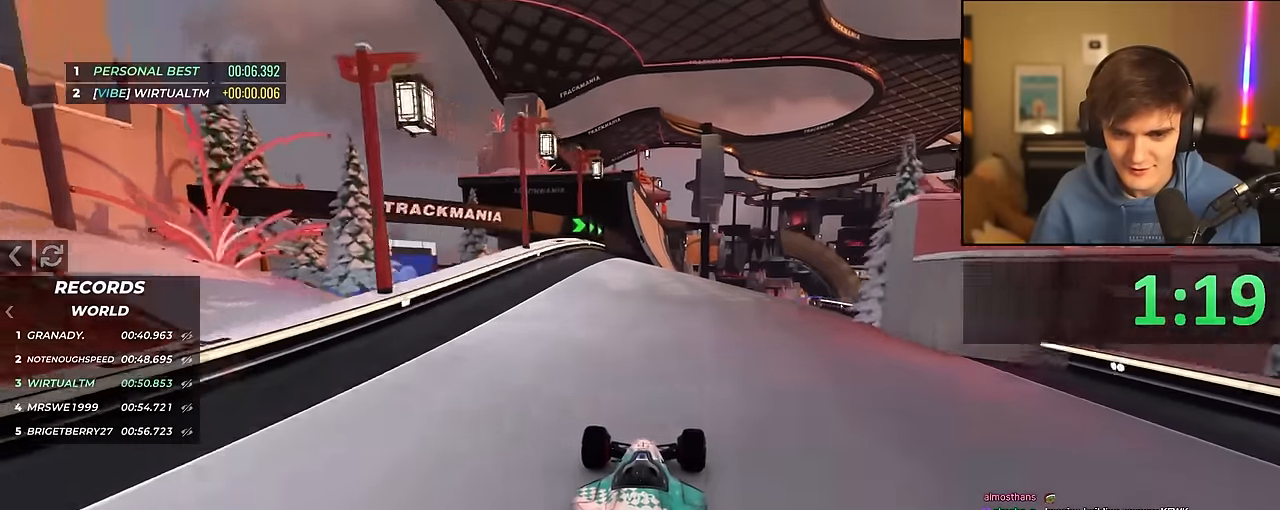
{"keys": ["up"], "events": [[100, "right", "down"], [200, "right", "up"]]}
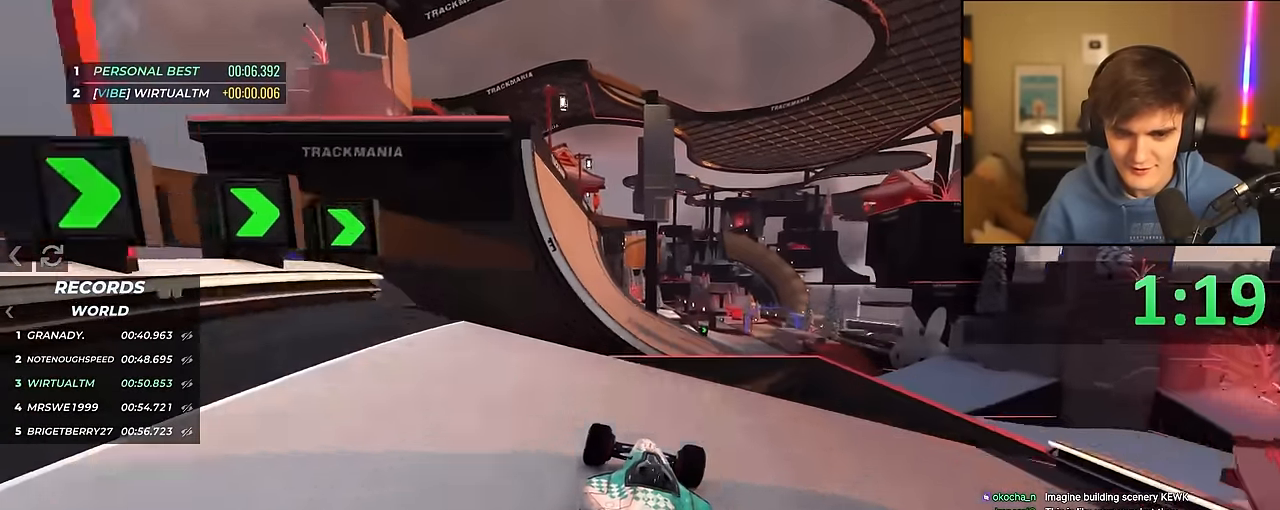
{"keys": ["brake", "right", "up"], "events": [[166, "right", "down"], [433, "brake", "down"]]}
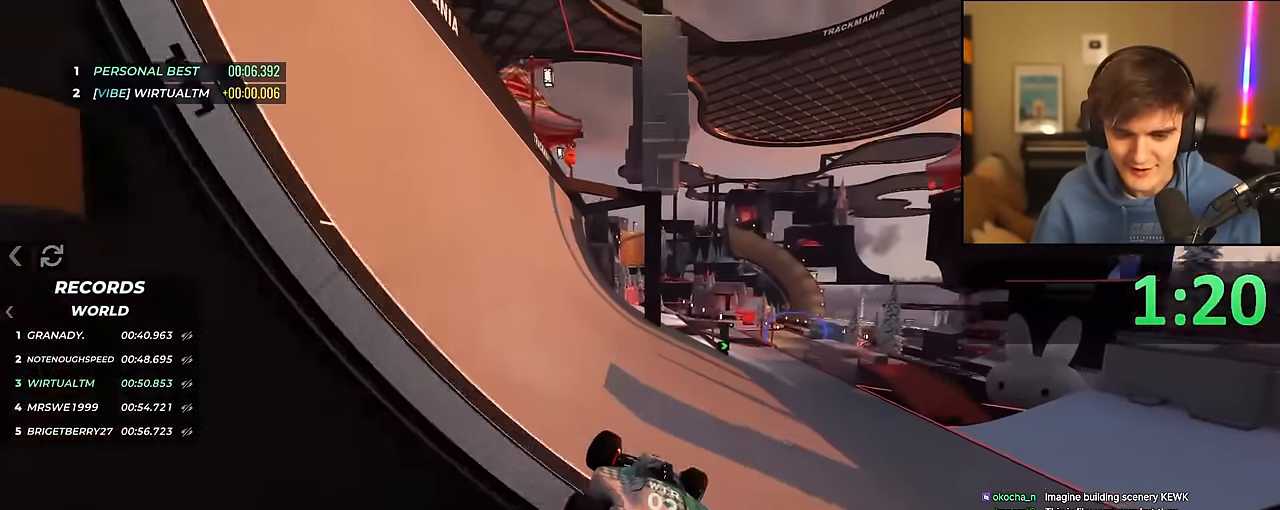
{"keys": ["right", "up"], "events": [[33, "brake", "up"]]}
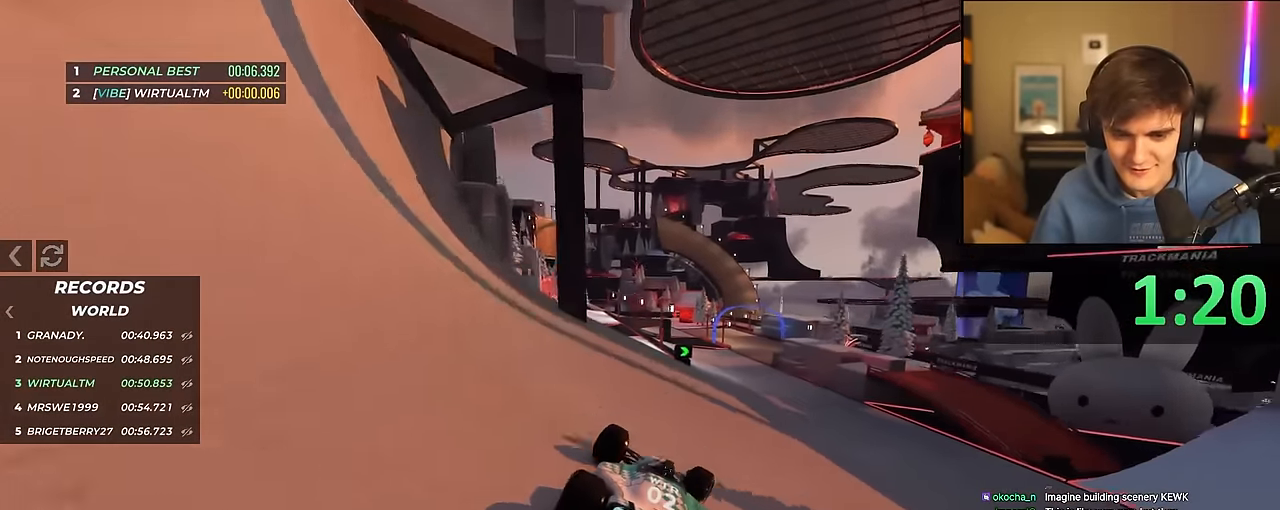
{"keys": ["up"], "events": [[16, "right", "up"], [333, "right", "down"], [383, "right", "up"]]}
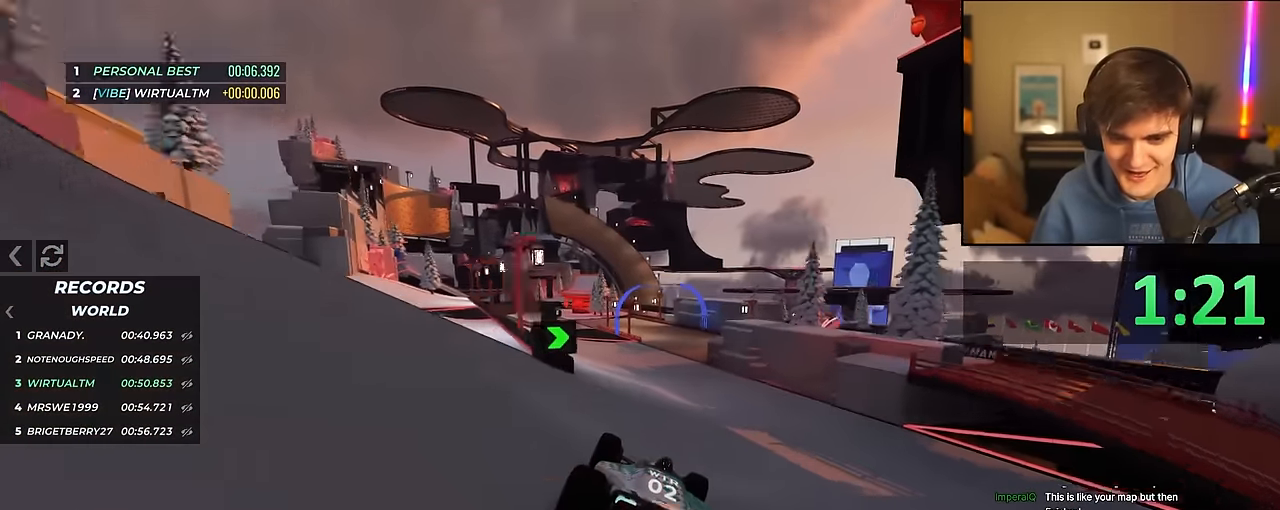
{"keys": ["up"], "events": []}
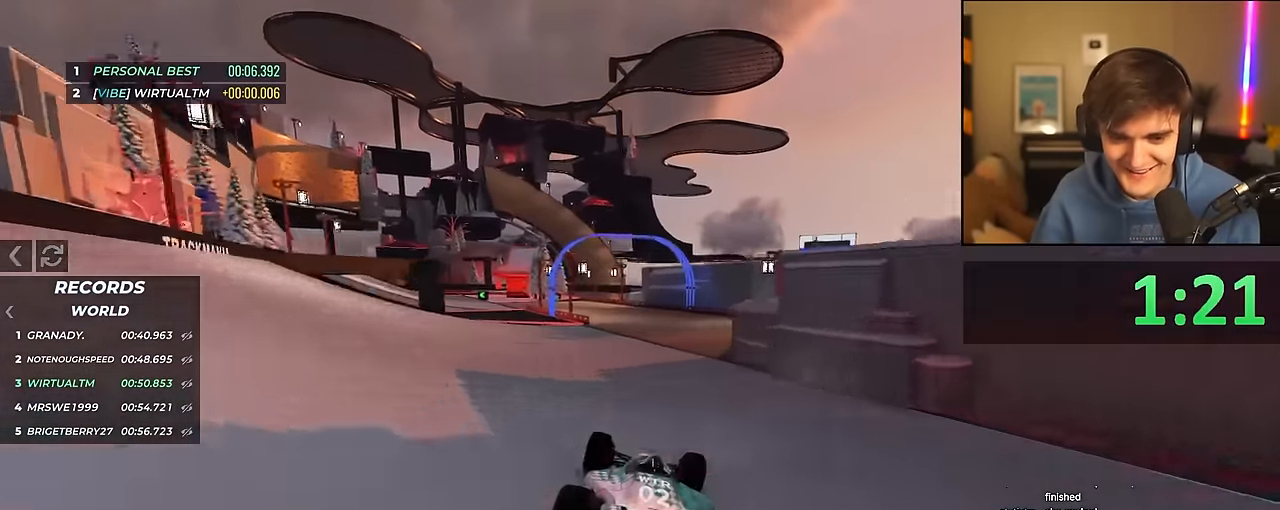
{"keys": ["left", "up"], "events": [[233, "left", "down"], [316, "left", "up"], [416, "left", "down"]]}
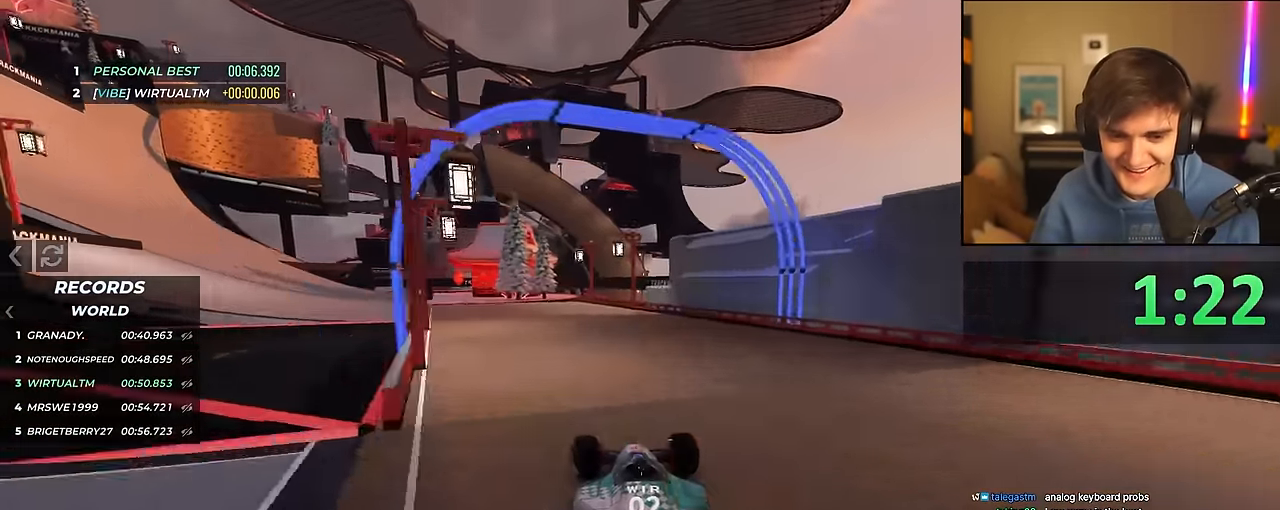
{"keys": ["up"], "events": [[50, "left", "up"], [100, "left", "down"], [466, "left", "up"]]}
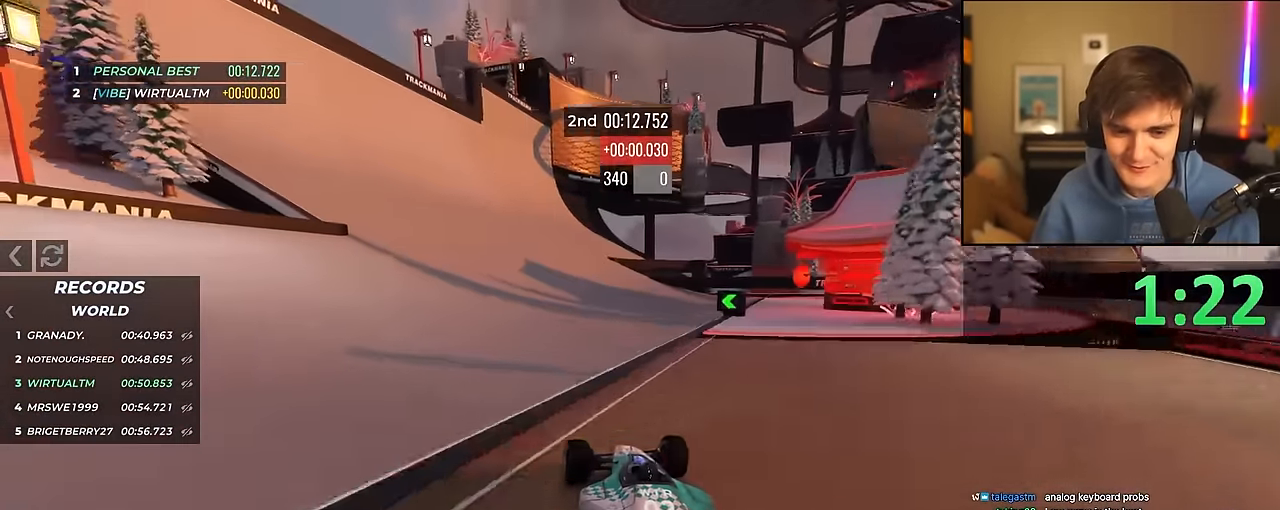
{"keys": ["up"], "events": []}
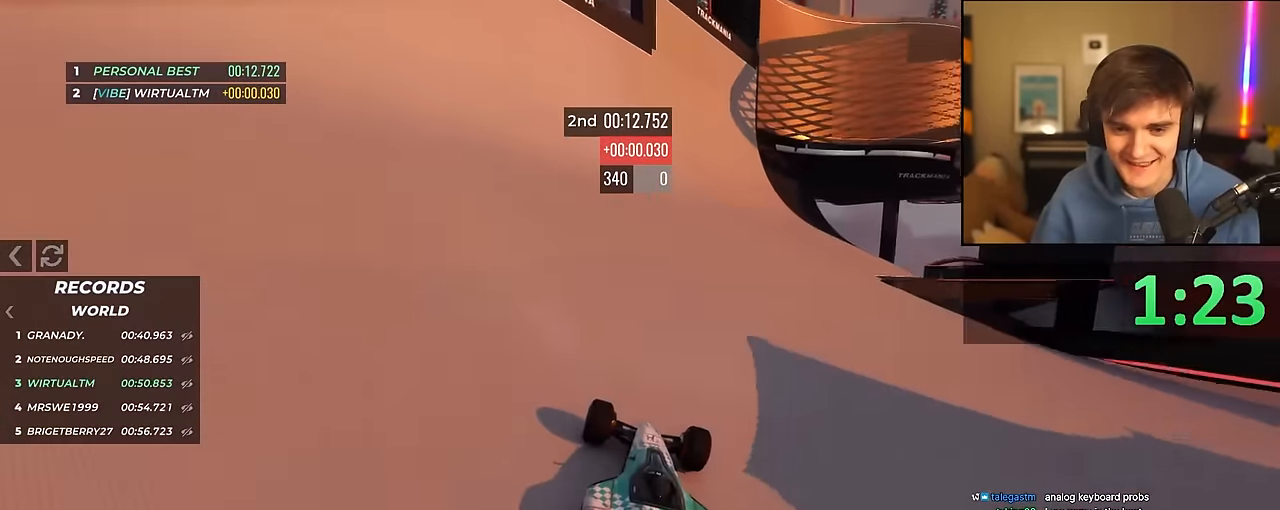
{"keys": ["right", "up"], "events": [[83, "right", "down"], [133, "right", "up"], [416, "right", "down"]]}
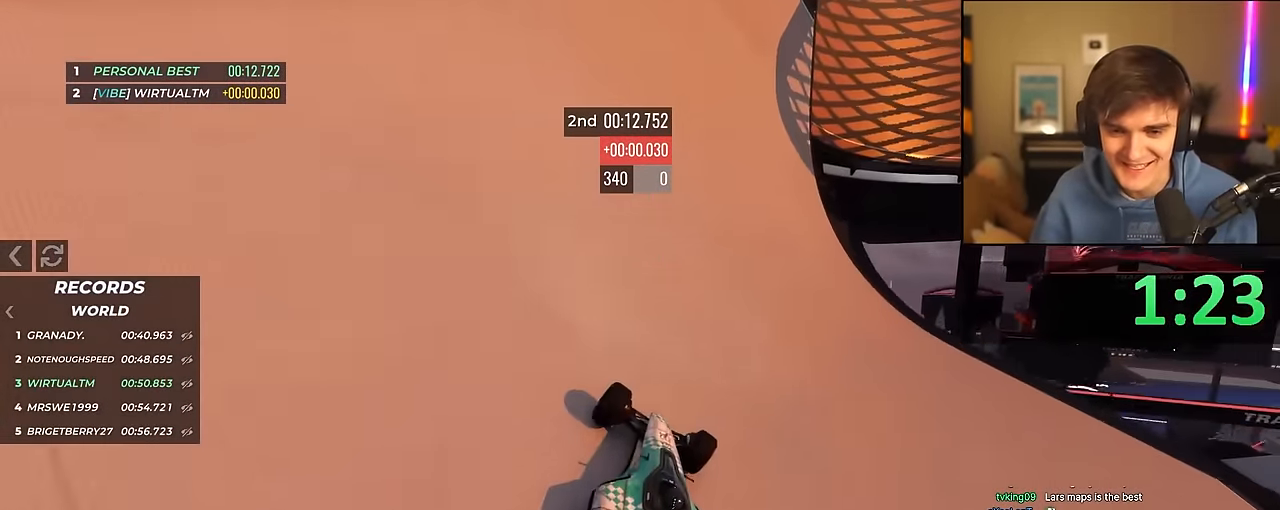
{"keys": ["up"], "events": [[16, "right", "up"], [150, "right", "down"], [200, "right", "up"], [283, "left", "down"], [383, "left", "up"]]}
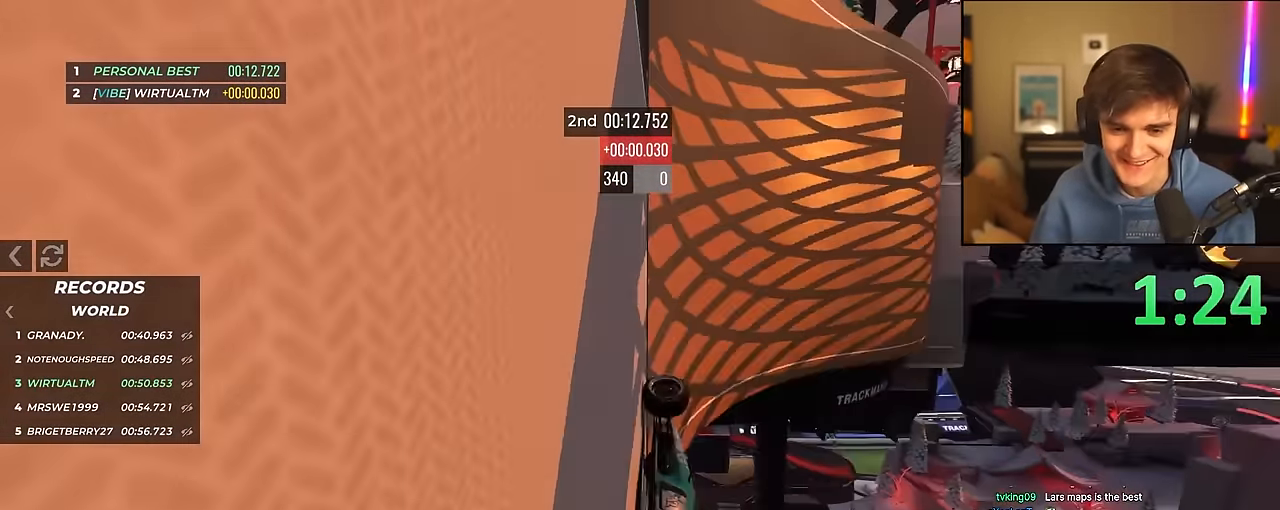
{"keys": ["up"], "events": [[166, "right", "down"], [266, "right", "up"], [350, "right", "down"], [450, "right", "up"]]}